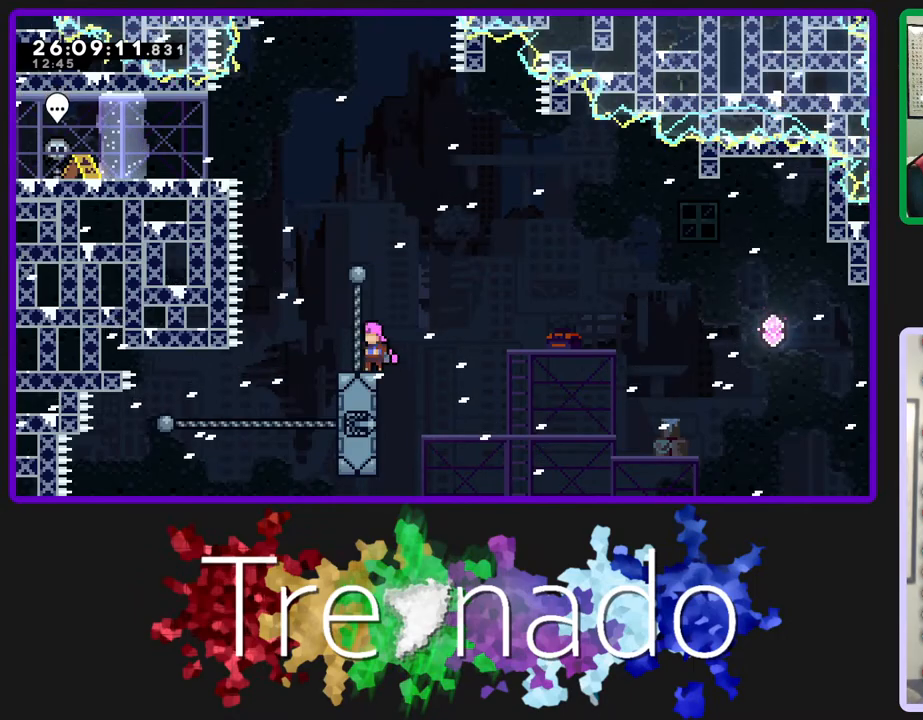
Gameplay with a controller (Xbox layout); each line is a JSON object with the inputs held at the frame after it. "events" lists button and stick changes between this image and that frame as [ms after this image, input, new state], when the widget could be followed in between. Not read: L3 SELECT START.
{"buttons": ["R2"], "left_stick": "center", "right_stick": "center", "events": []}
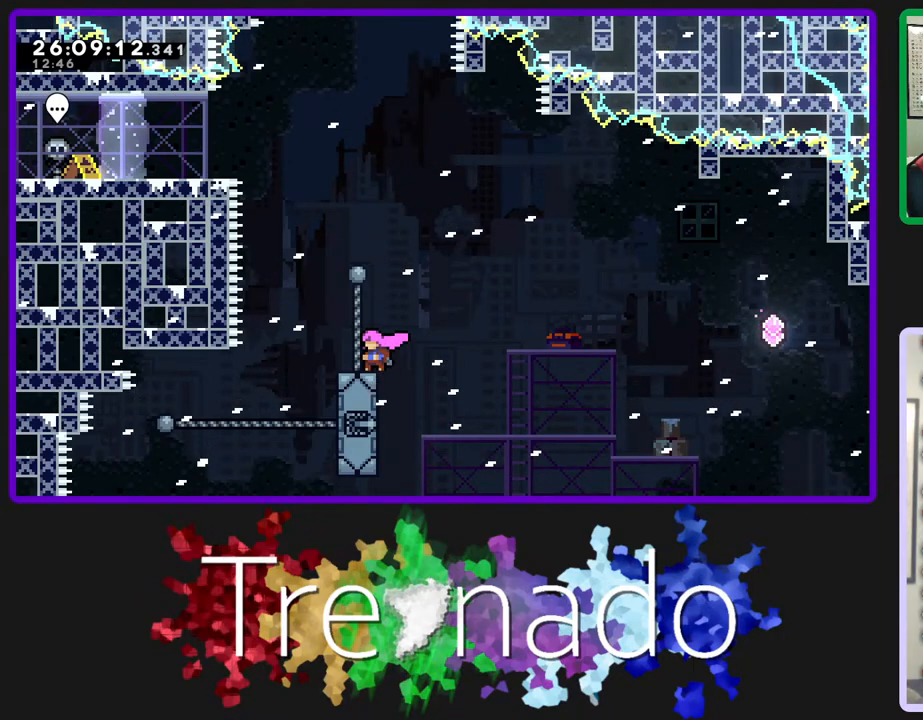
{"buttons": ["R2"], "left_stick": "center", "right_stick": "center", "events": []}
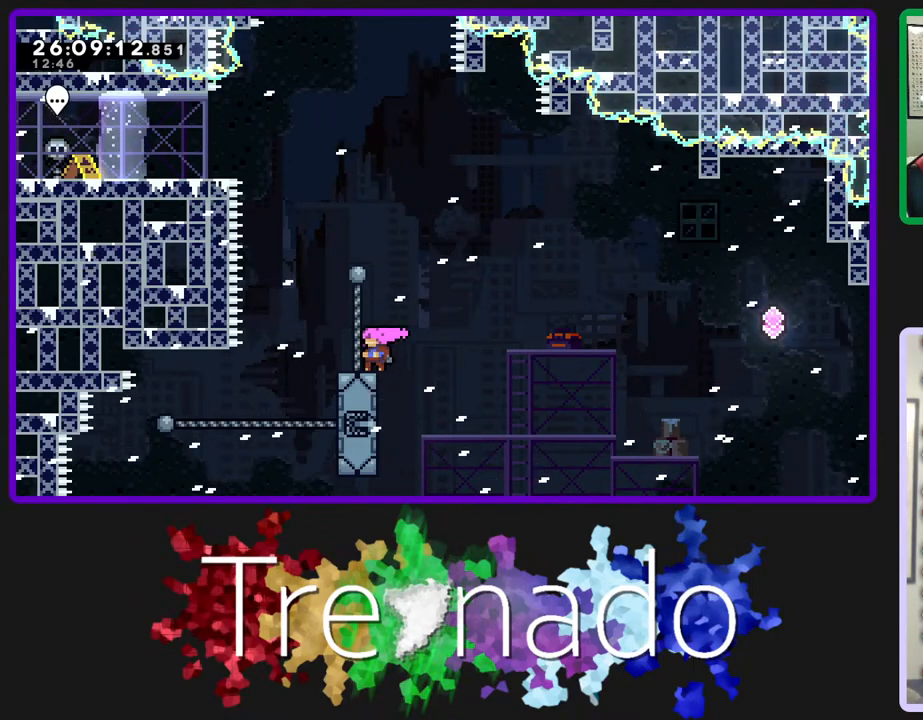
{"buttons": ["R2"], "left_stick": "center", "right_stick": "center", "events": []}
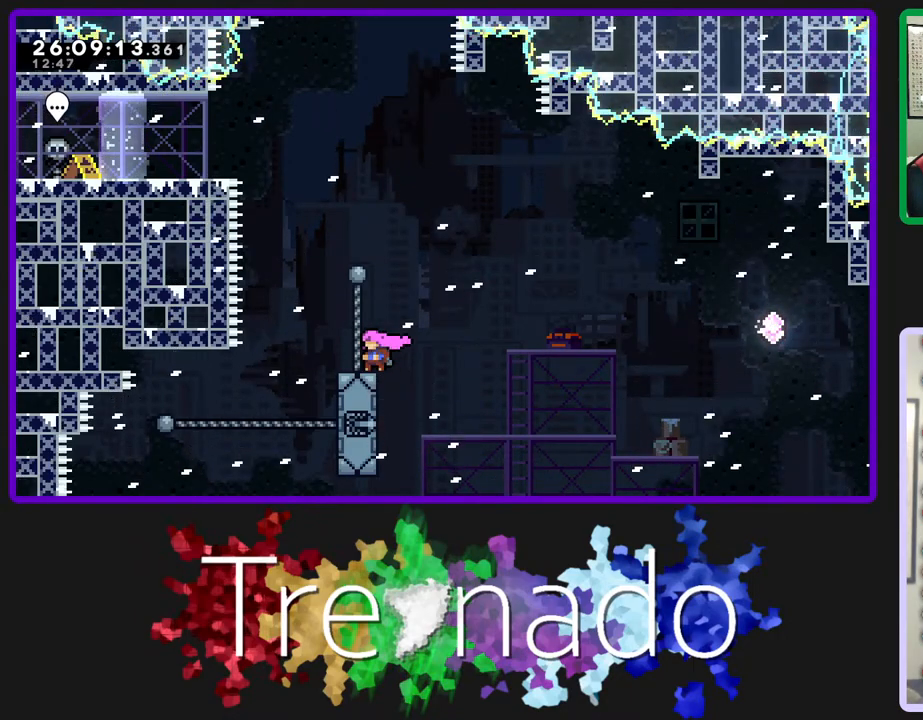
{"buttons": ["R2"], "left_stick": "center", "right_stick": "center"}
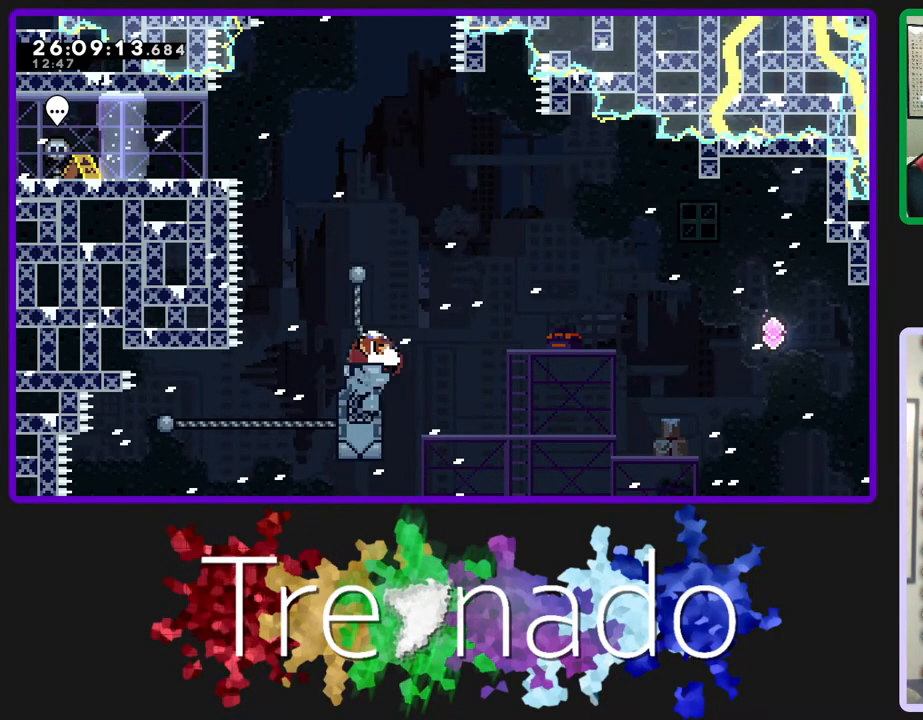
{"buttons": ["A", "R2"], "left_stick": "center", "right_stick": "center", "events": [[83, "A", "down"], [267, "A", "up"], [417, "A", "down"]]}
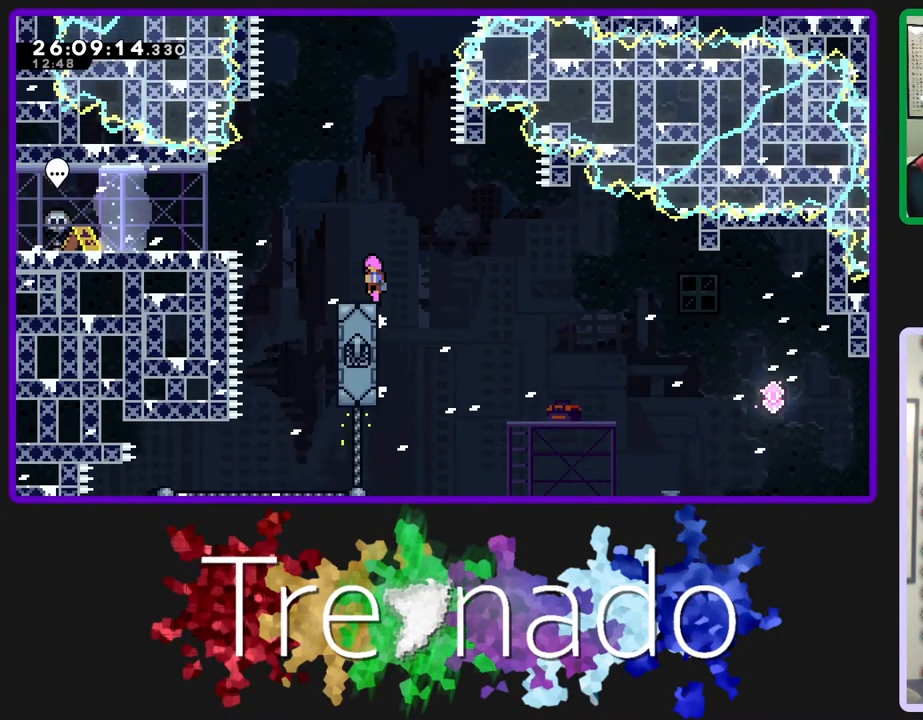
{"buttons": ["A", "L2", "R2", "DPAD_UP"], "left_stick": "center", "right_stick": "center", "events": [[400, "DPAD_UP", "down"], [433, "L2", "down"]]}
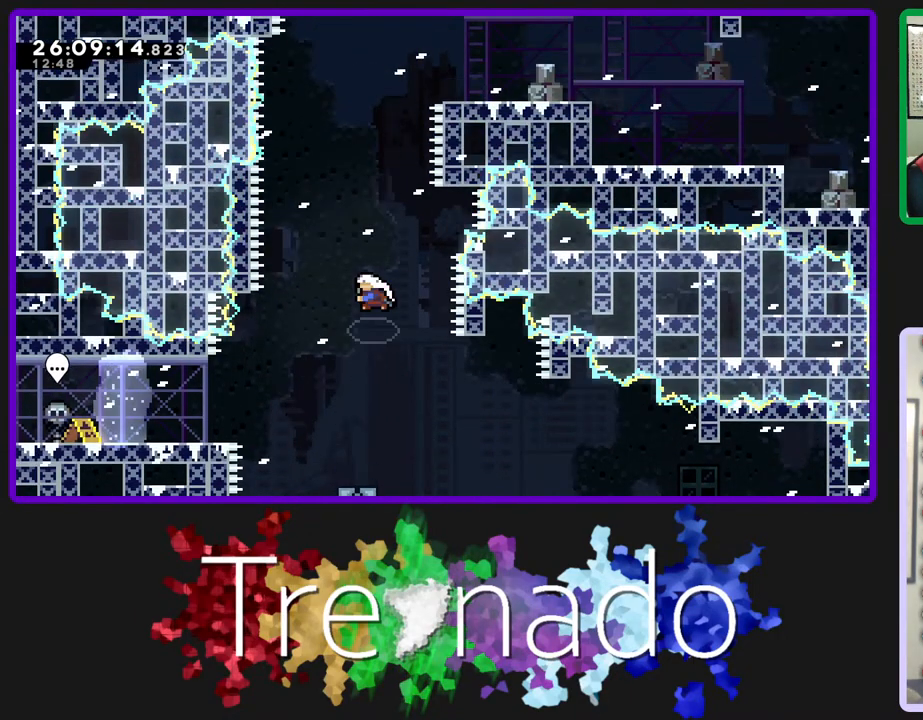
{"buttons": ["A", "R2", "DPAD_UP"], "left_stick": "center", "right_stick": "center", "events": [[100, "L2", "up"], [350, "L2", "down"], [500, "L2", "up"]]}
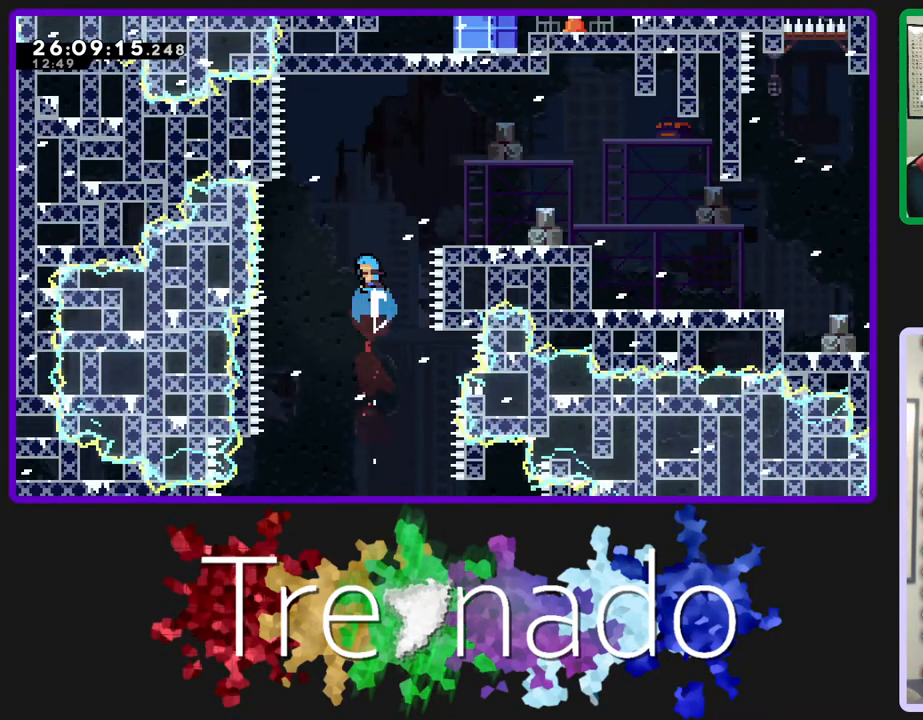
{"buttons": ["A", "R2"], "left_stick": "center", "right_stick": "center", "events": [[50, "DPAD_UP", "up"]]}
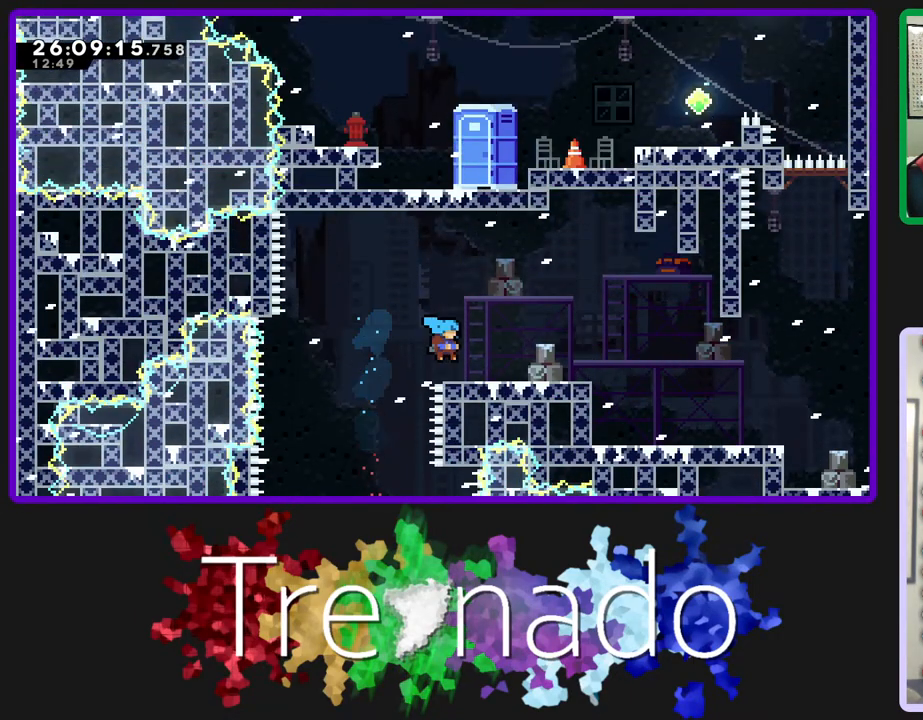
{"buttons": ["R2"], "left_stick": "center", "right_stick": "center", "events": [[67, "A", "up"]]}
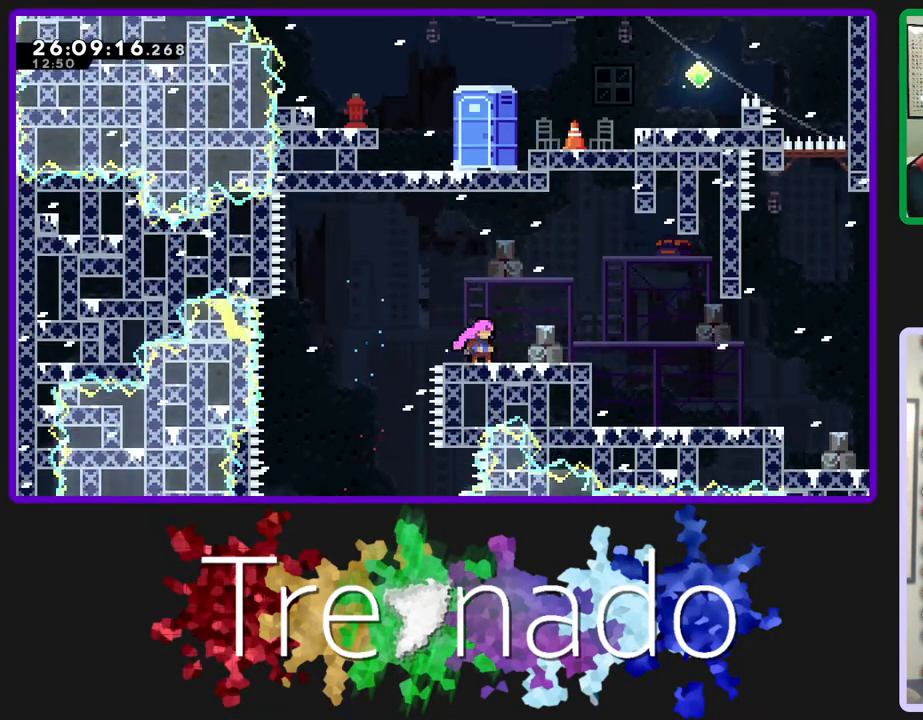
{"buttons": ["R2"], "left_stick": "center", "right_stick": "center", "events": []}
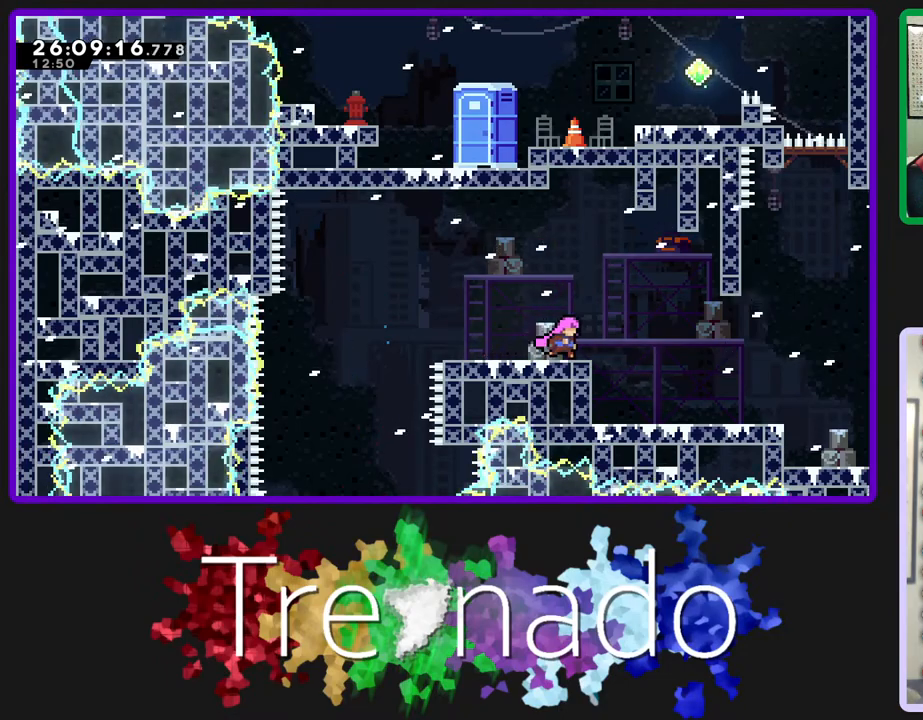
{"buttons": ["R2"], "left_stick": "center", "right_stick": "center", "events": []}
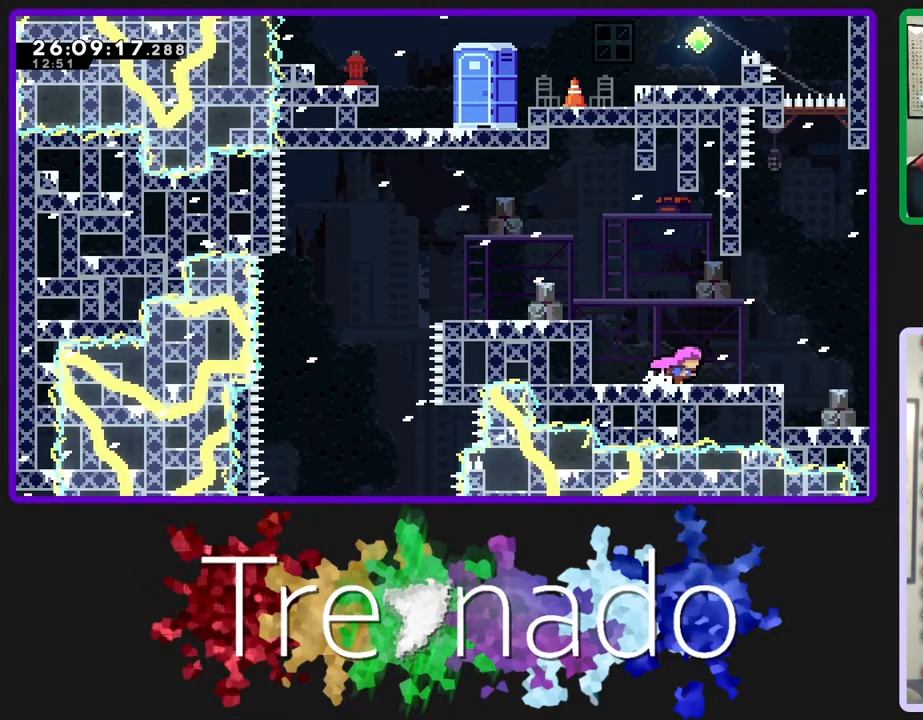
{"buttons": ["R2"], "left_stick": "center", "right_stick": "center", "events": []}
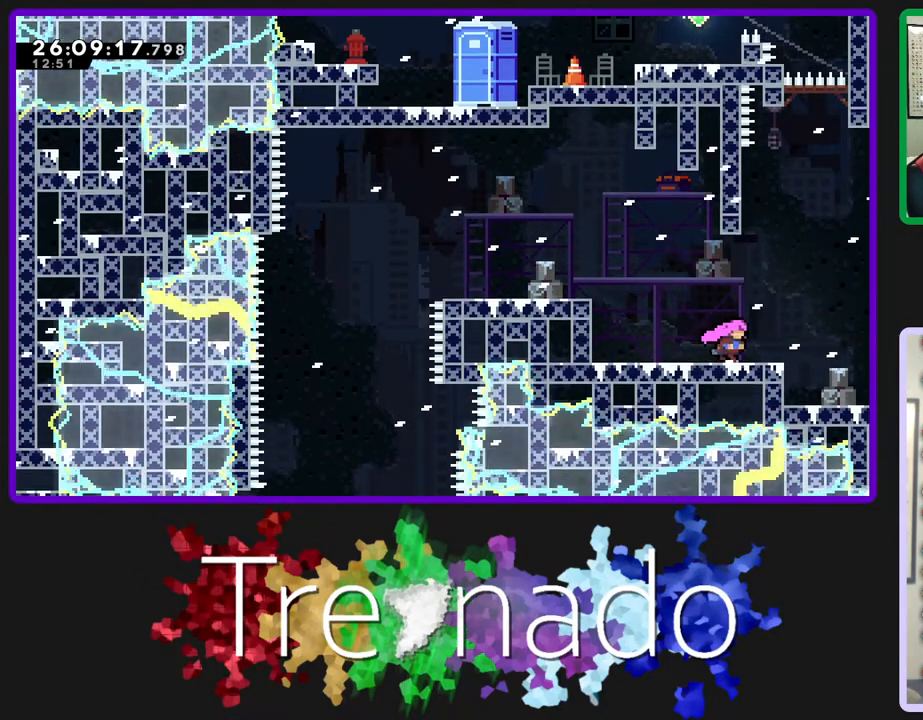
{"buttons": ["R2"], "left_stick": "center", "right_stick": "center", "events": []}
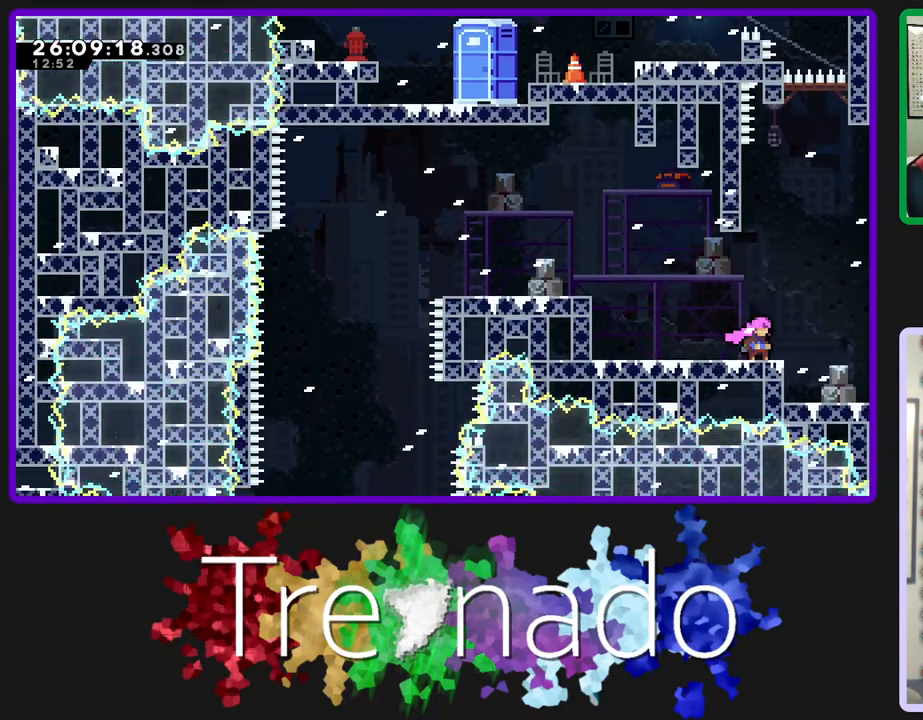
{"buttons": ["R2"], "left_stick": "center", "right_stick": "center", "events": []}
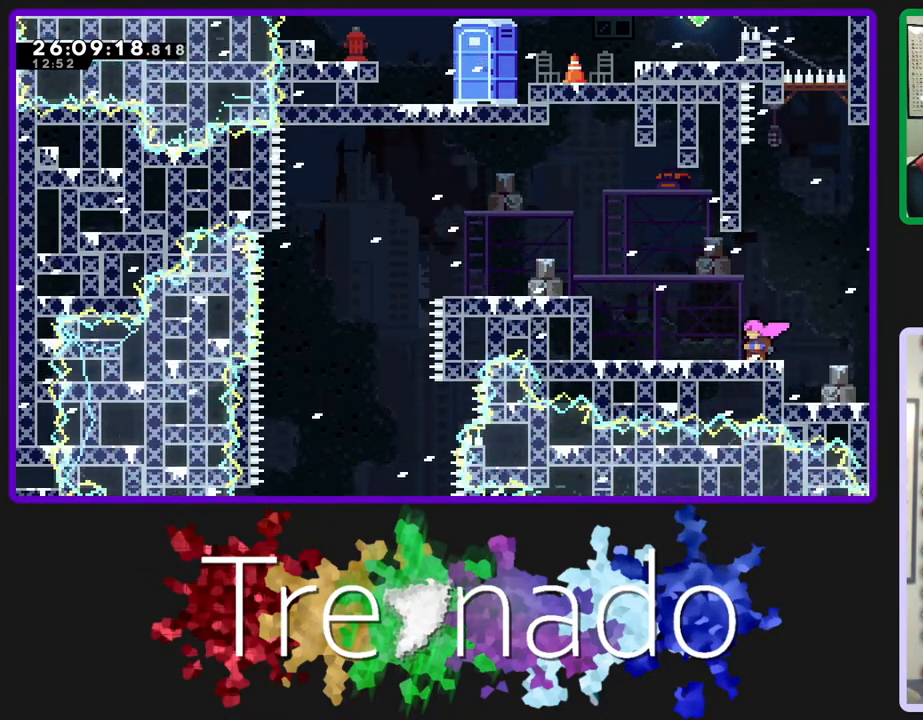
{"buttons": ["R2"], "left_stick": "center", "right_stick": "center", "events": [[233, "DPAD_UP", "down"], [317, "DPAD_UP", "up"]]}
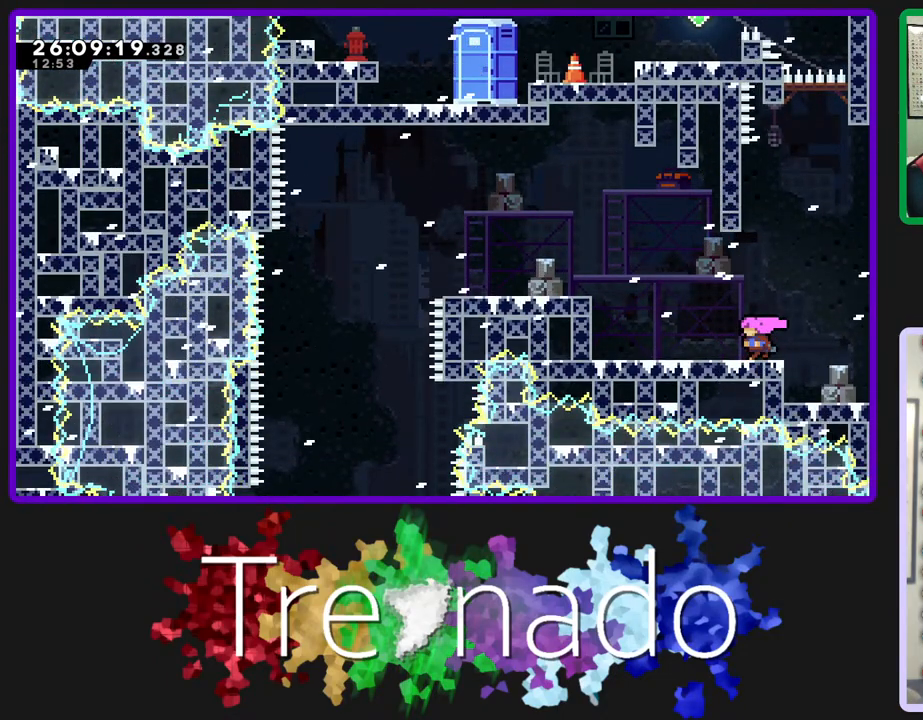
{"buttons": ["R2", "DPAD_UP"], "left_stick": "center", "right_stick": "center", "events": [[317, "DPAD_UP", "down"]]}
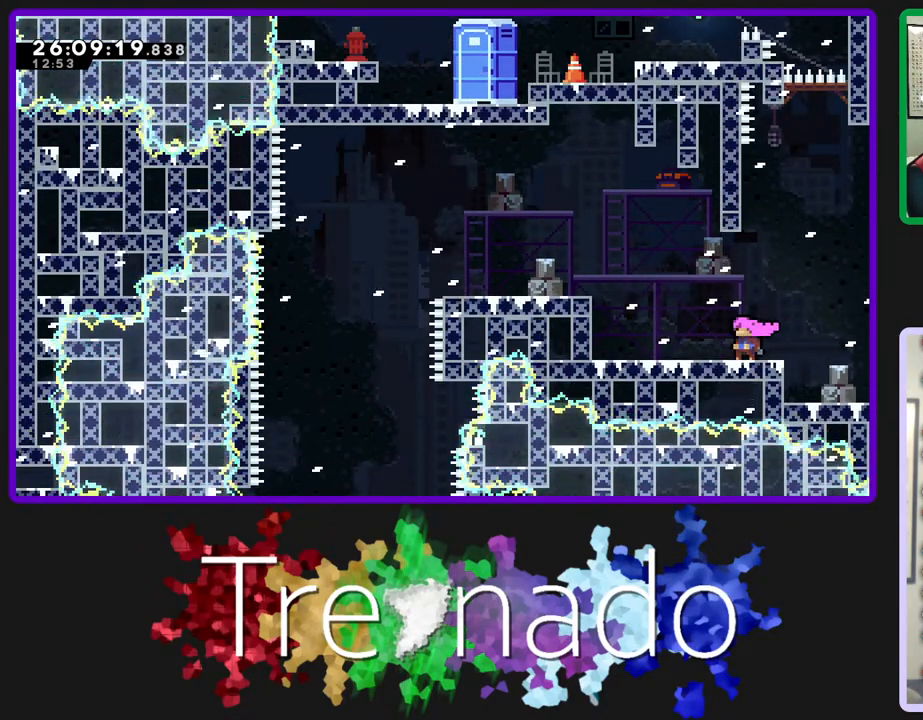
{"buttons": ["A", "R2"], "left_stick": "center", "right_stick": "center", "events": [[17, "L2", "down"], [167, "L2", "up"], [183, "A", "down"], [333, "DPAD_UP", "up"]]}
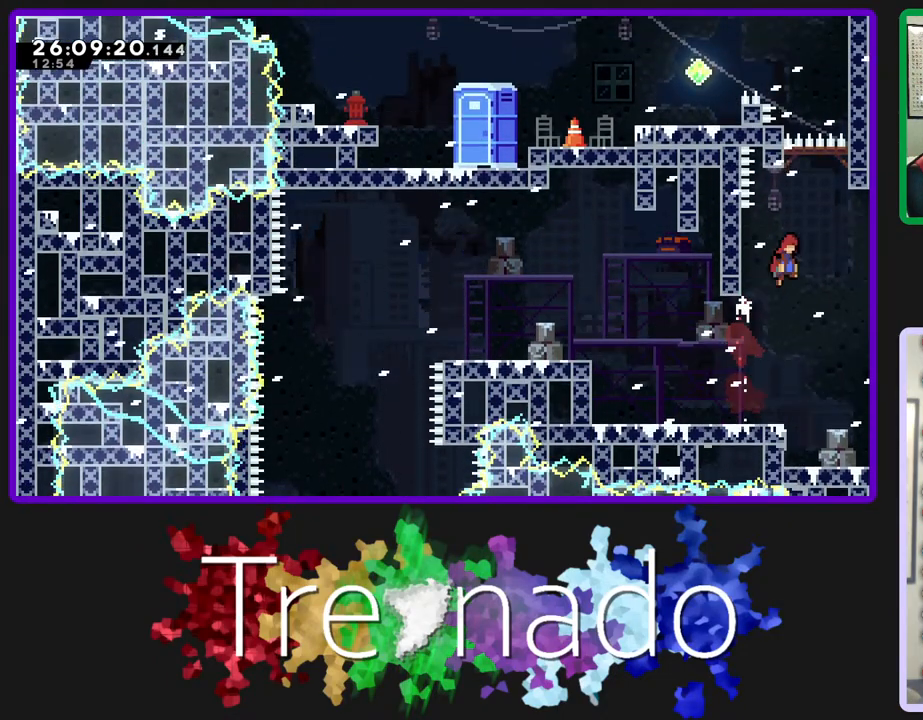
{"buttons": ["R2"], "left_stick": "center", "right_stick": "center", "events": [[400, "A", "up"]]}
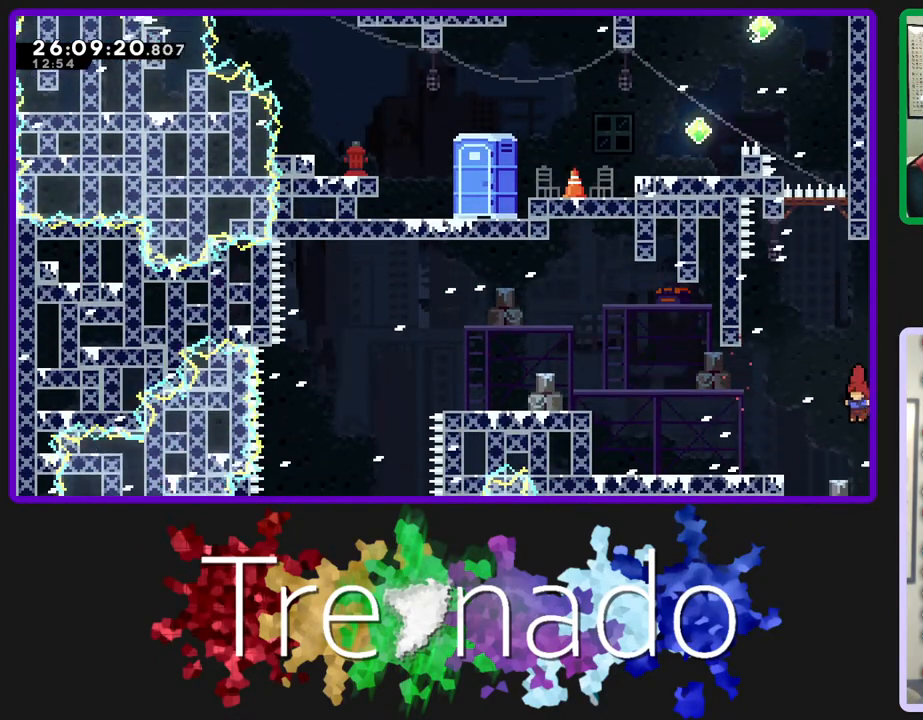
{"buttons": ["R2"], "left_stick": "center", "right_stick": "center", "events": [[217, "A", "down"], [383, "A", "up"]]}
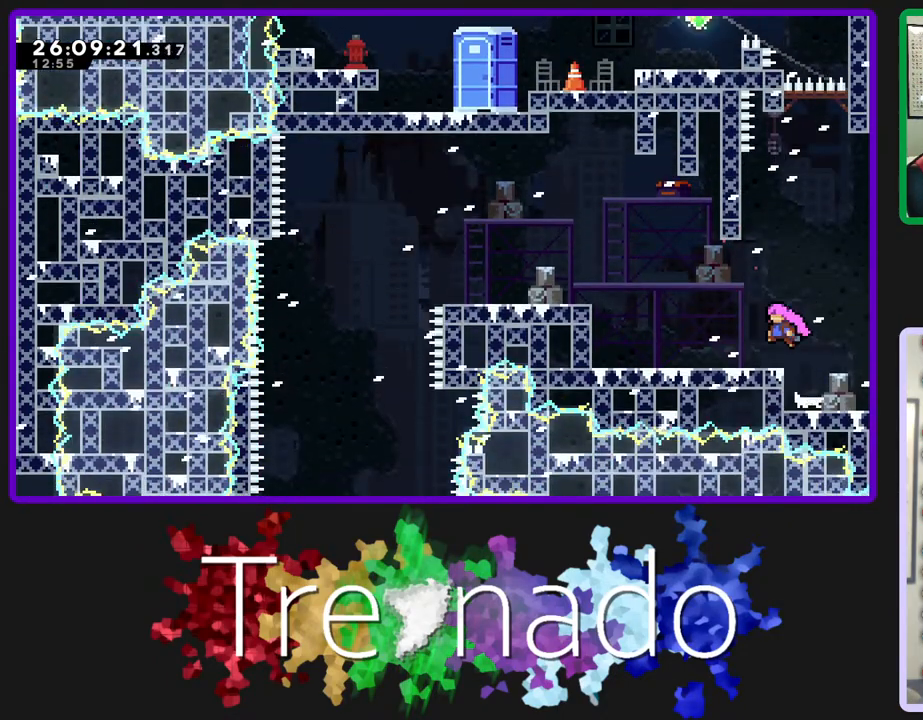
{"buttons": ["R2"], "left_stick": "center", "right_stick": "center", "events": []}
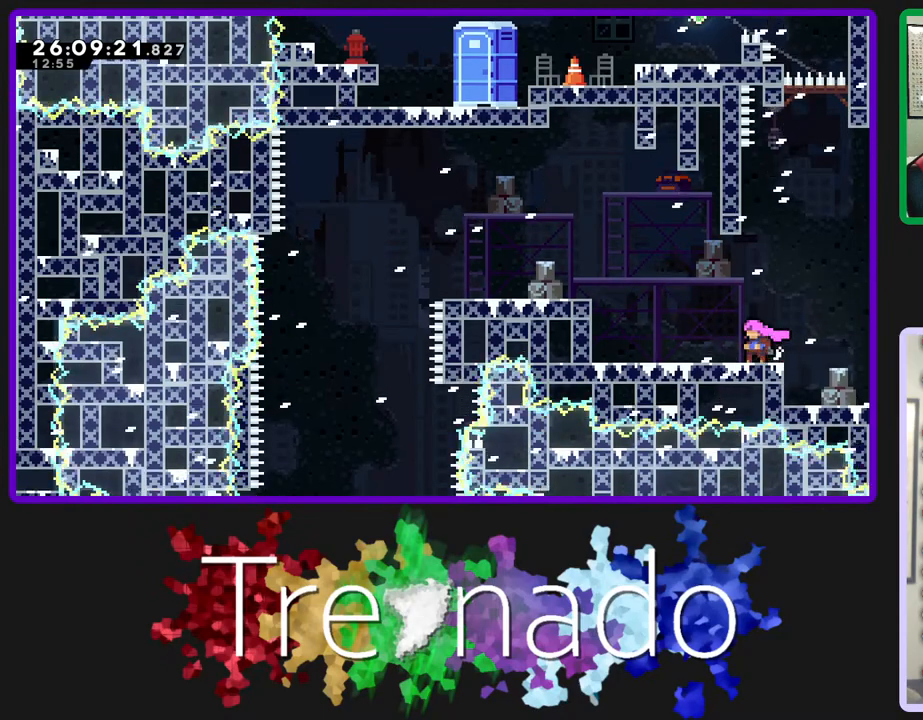
{"buttons": ["R2"], "left_stick": "center", "right_stick": "center", "events": []}
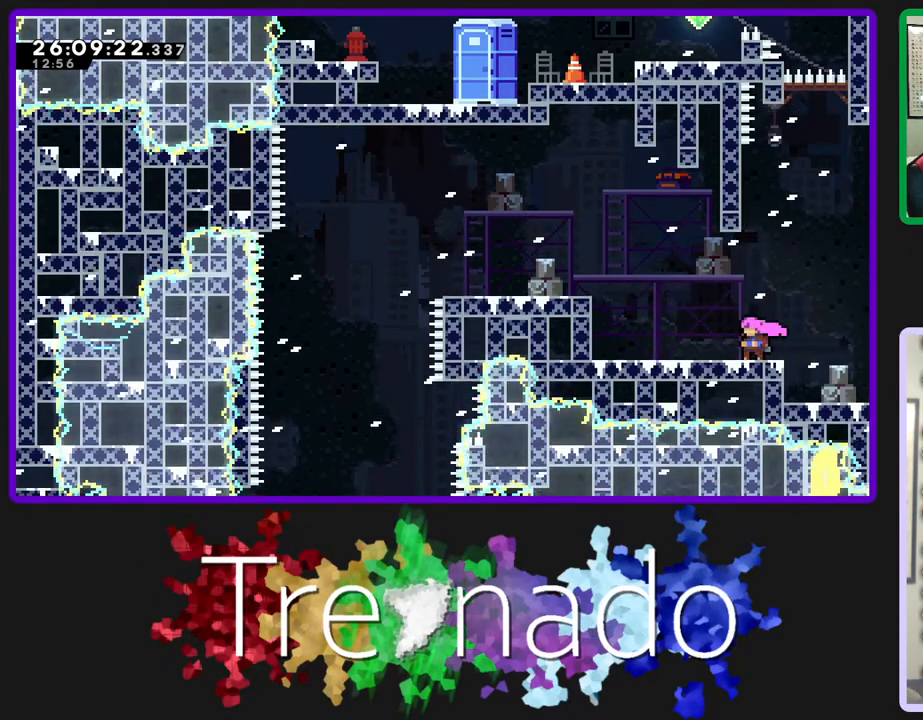
{"buttons": ["L2", "R2", "DPAD_UP"], "left_stick": "center", "right_stick": "center", "events": [[133, "A", "down"], [267, "DPAD_UP", "down"], [383, "A", "up"], [400, "L2", "down"]]}
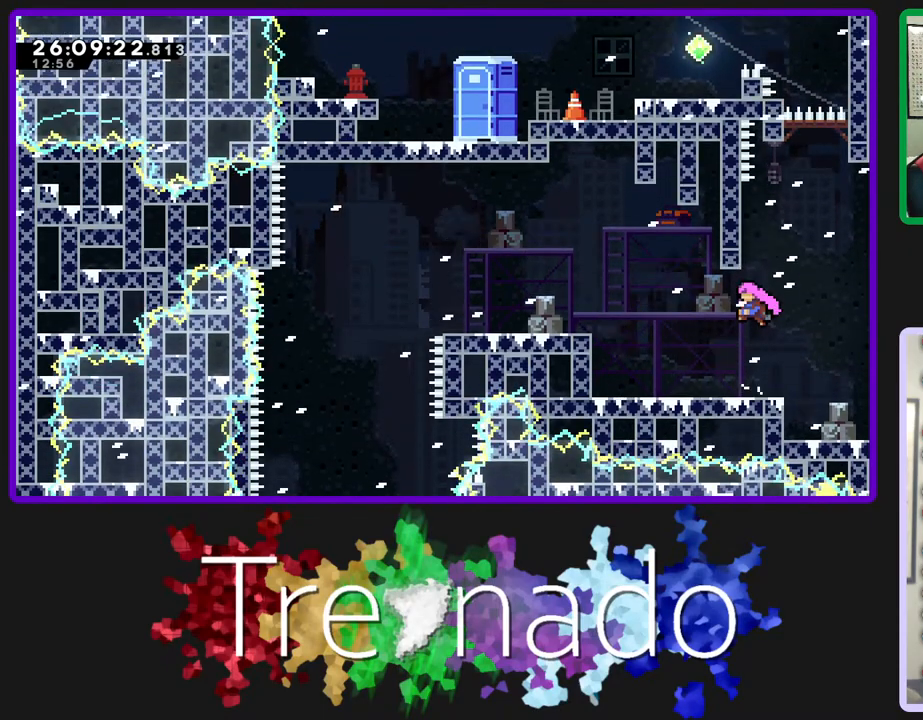
{"buttons": ["R2"], "left_stick": "center", "right_stick": "center", "events": [[83, "A", "down"], [83, "L2", "up"], [167, "DPAD_UP", "up"], [433, "A", "up"]]}
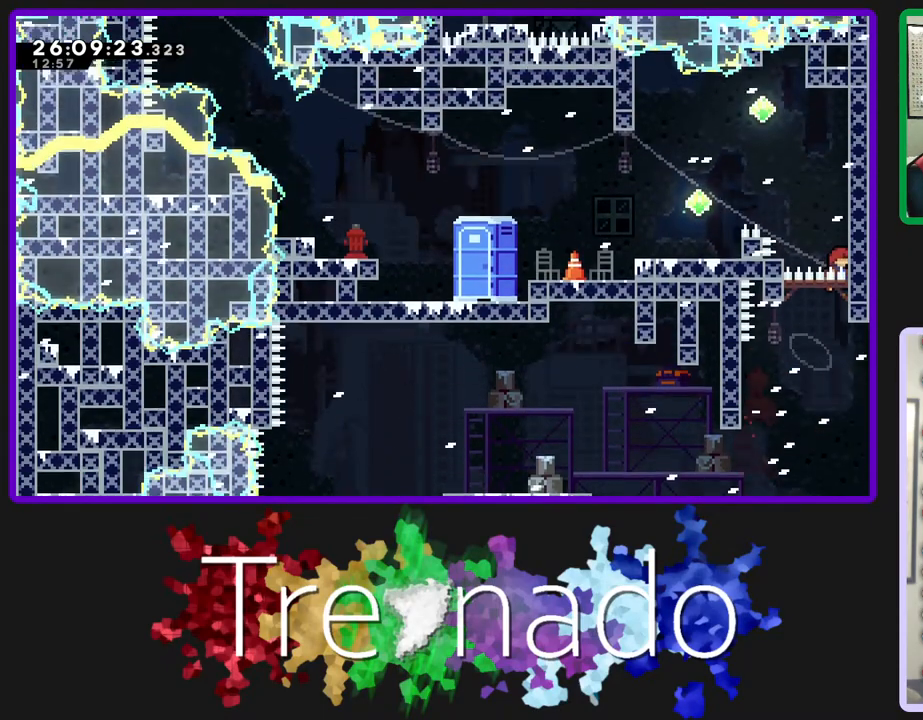
{"buttons": ["R2", "DPAD_UP"], "left_stick": "center", "right_stick": "center", "events": [[383, "DPAD_UP", "down"]]}
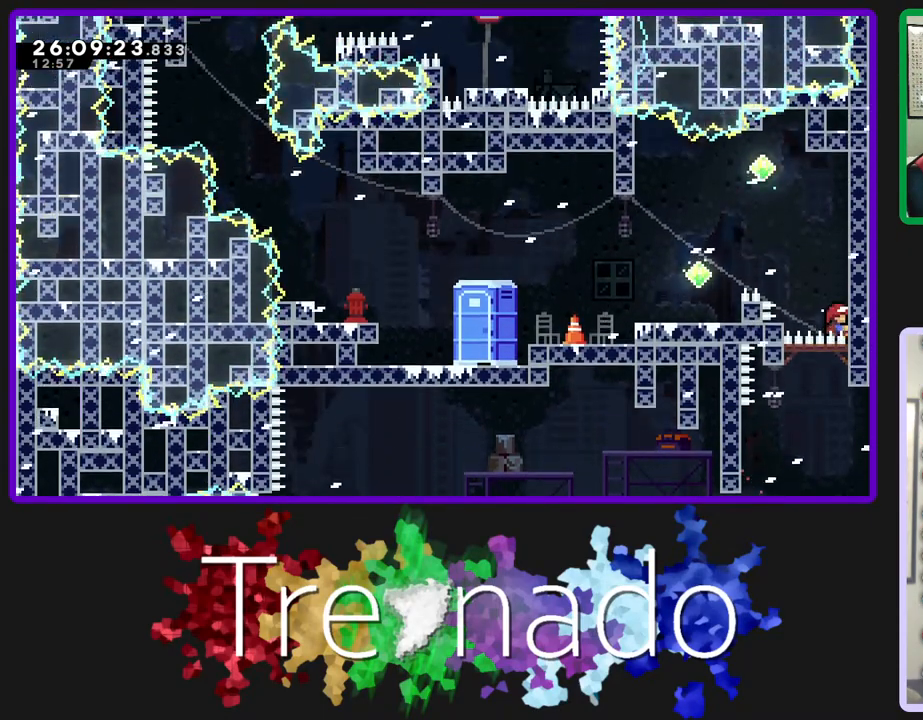
{"buttons": ["R2"], "left_stick": "center", "right_stick": "center", "events": [[367, "DPAD_UP", "up"]]}
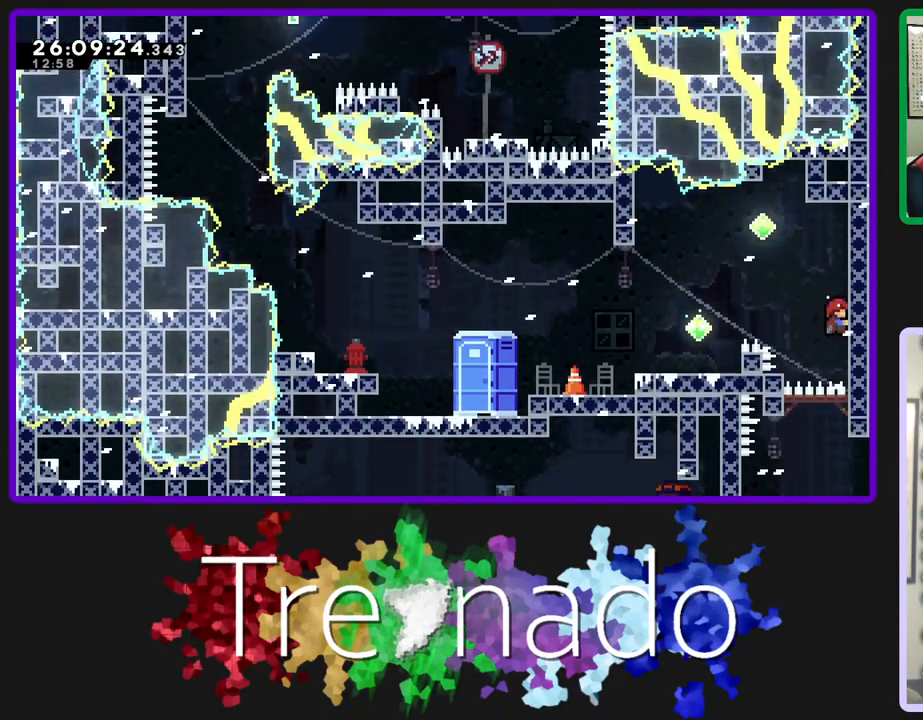
{"buttons": ["R2"], "left_stick": "center", "right_stick": "center", "events": [[400, "A", "down"], [500, "A", "up"]]}
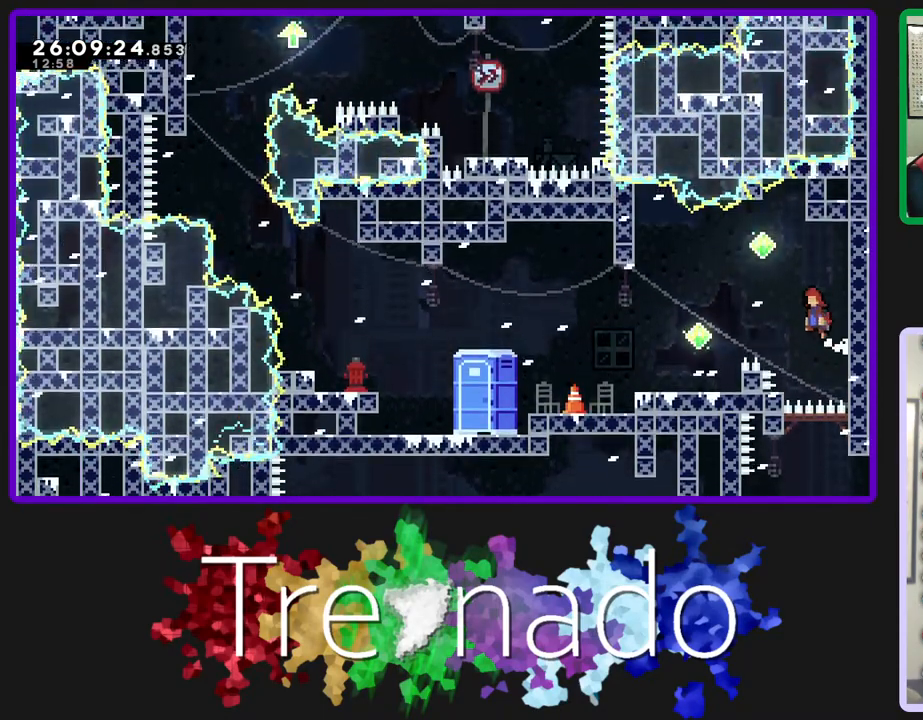
{"buttons": ["R2"], "left_stick": "center", "right_stick": "center", "events": [[83, "L2", "down"], [217, "L2", "up"]]}
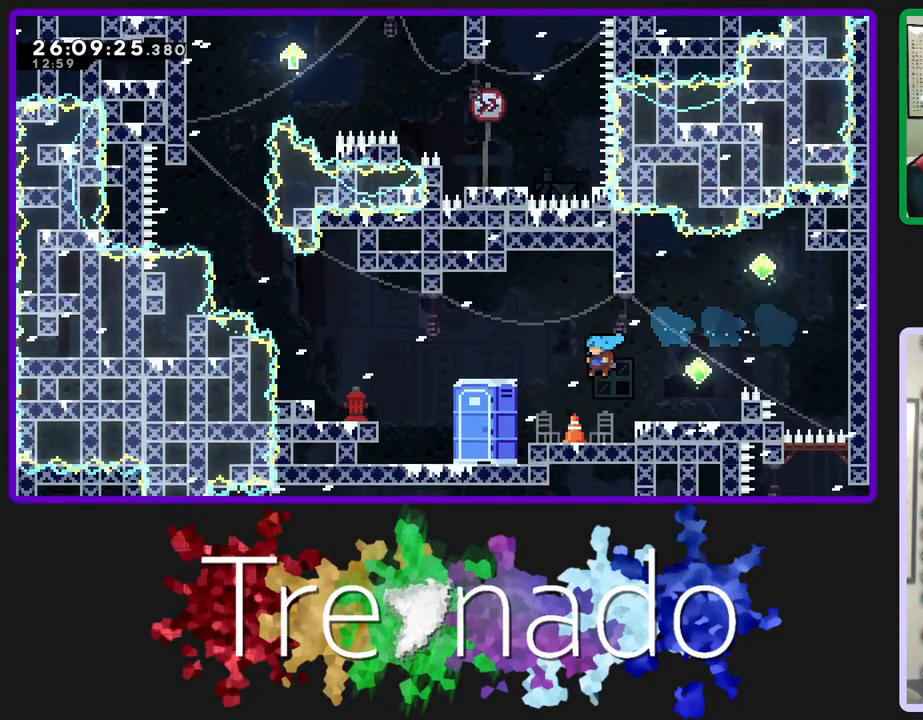
{"buttons": ["R2"], "left_stick": "center", "right_stick": "center", "events": []}
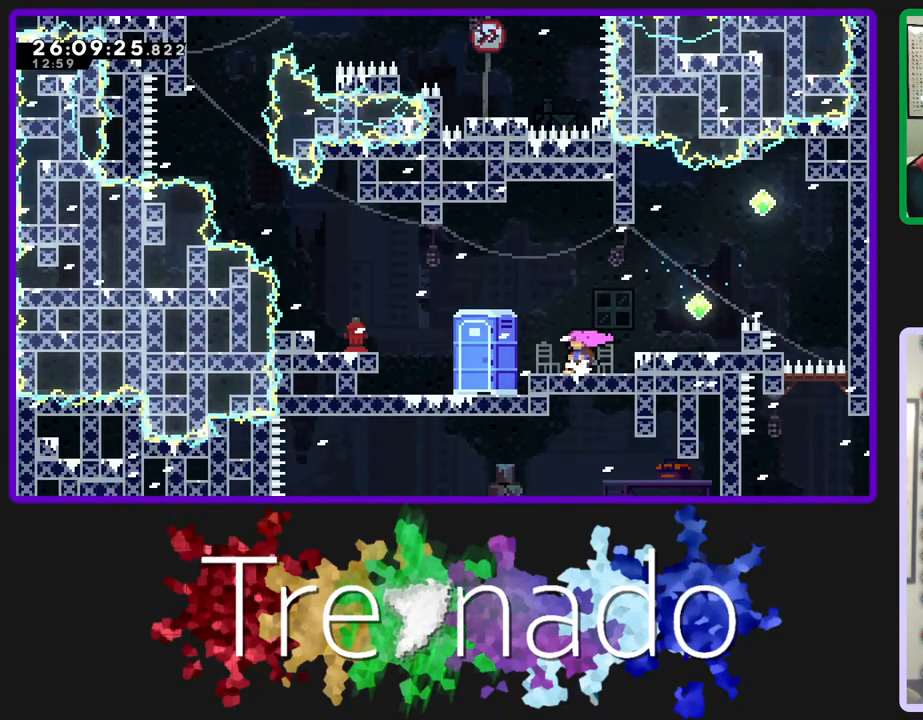
{"buttons": ["R2"], "left_stick": "center", "right_stick": "center", "events": []}